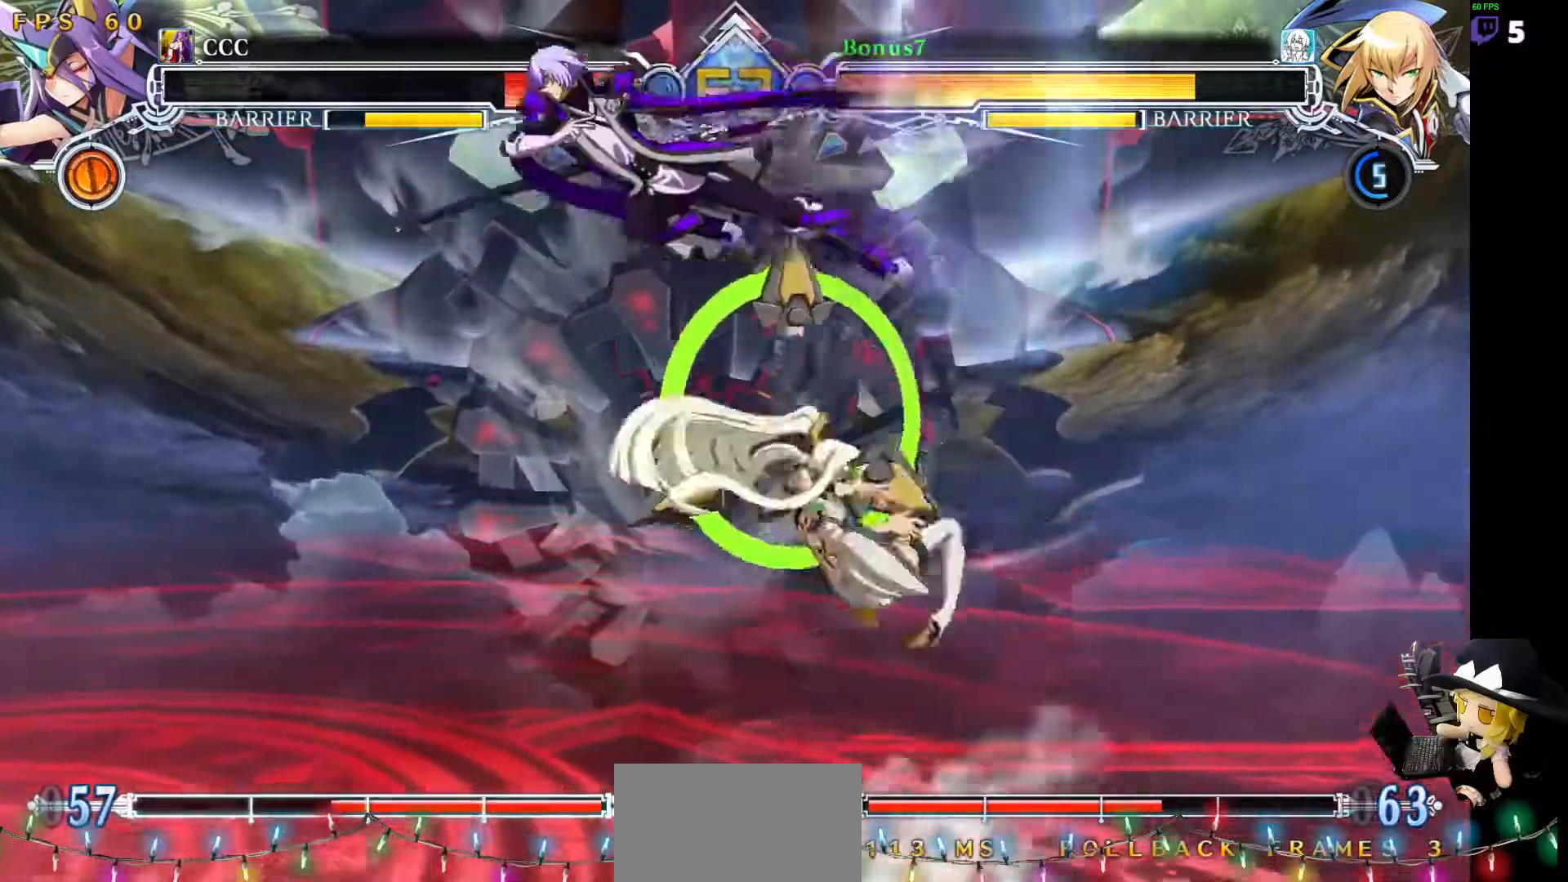
Gameplay with a controller (arcade stick); each line is a JSON object with the inputs held at the frame after it (dt_ms = milliseconds from this image to that frame). "events" lists button and stick changes between this image and that frame as [ms after this image, input, new state], when the widget could be followed in between. Not read: DPAD_DOWN L1 L3 R3 other_buttons.
{"dt_ms": 506, "buttons": ["SQUARE", "DPAD_RIGHT"], "events": [[51, "DPAD_LEFT", "up"], [388, "DPAD_RIGHT", "down"], [455, "SQUARE", "down"]]}
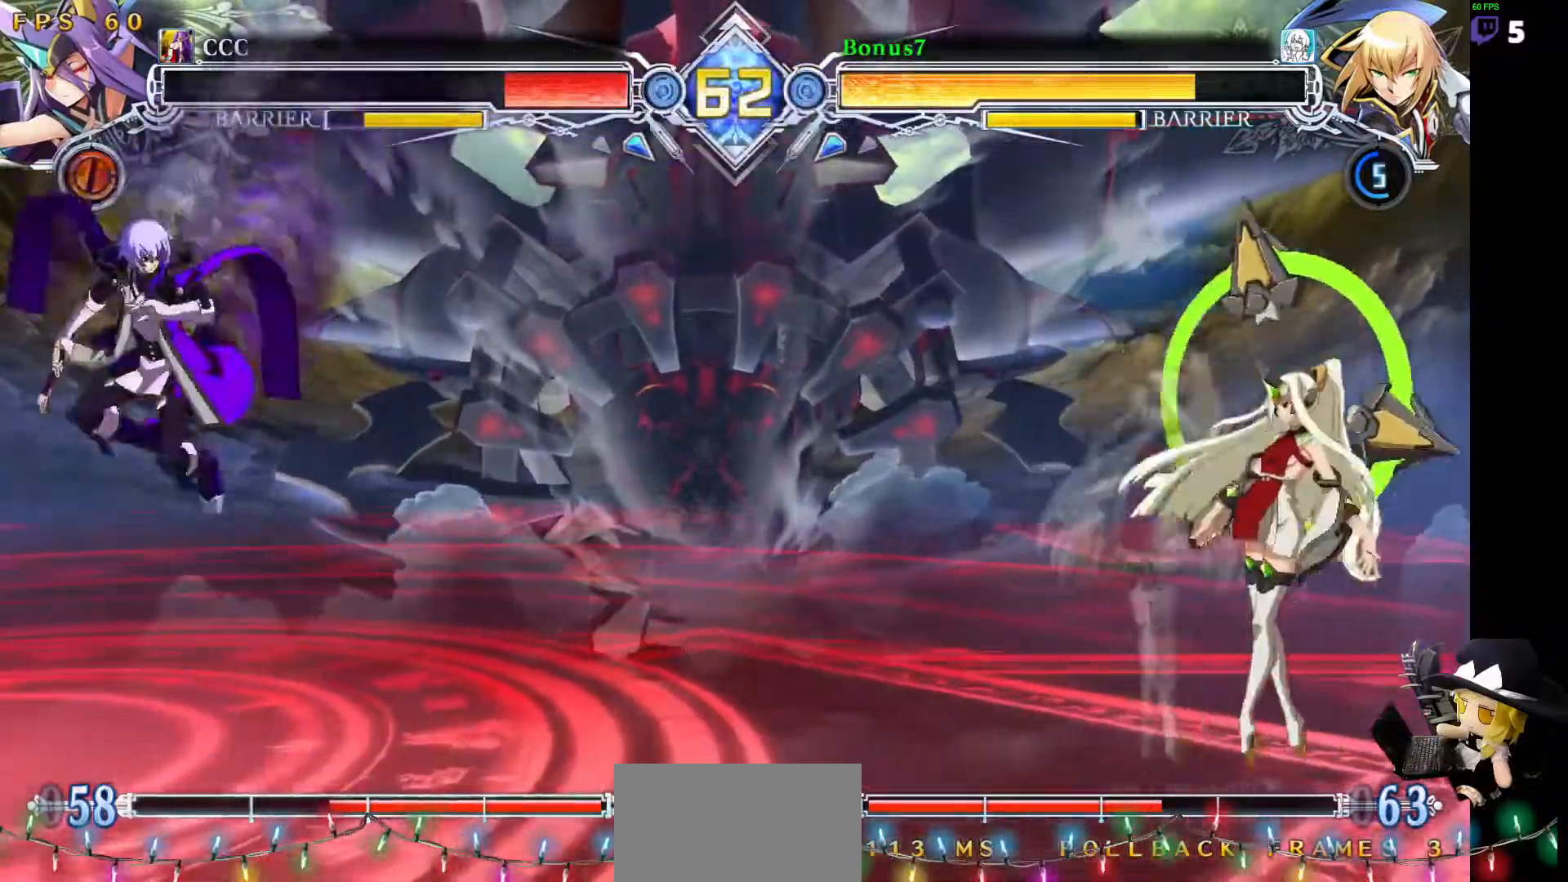
{"dt_ms": 506, "buttons": [], "events": [[67, "SQUARE", "up"], [287, "DPAD_RIGHT", "up"]]}
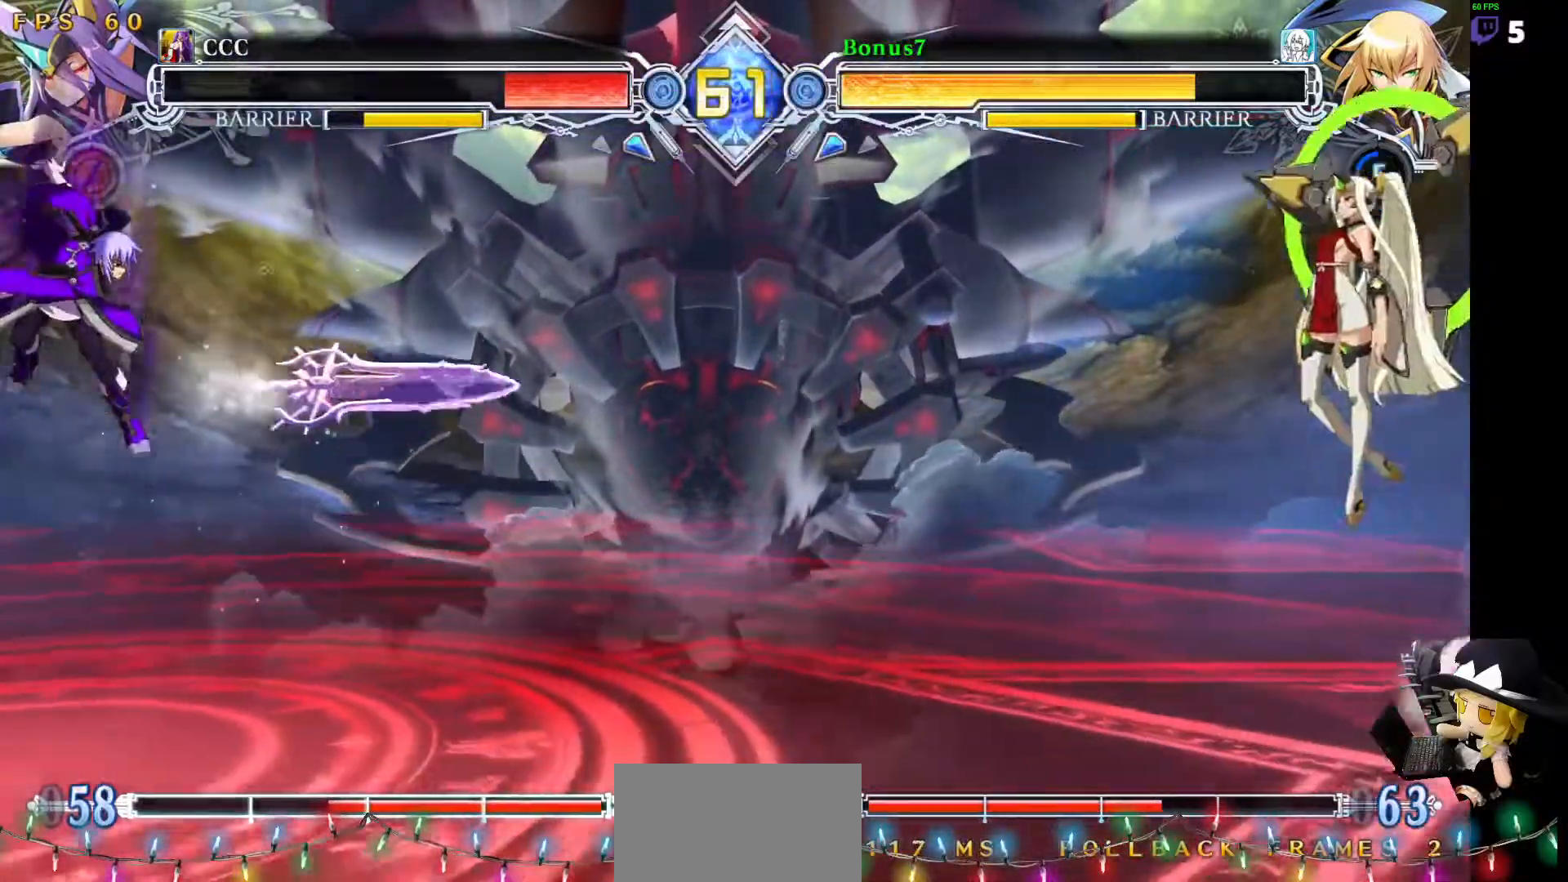
{"dt_ms": 994, "buttons": []}
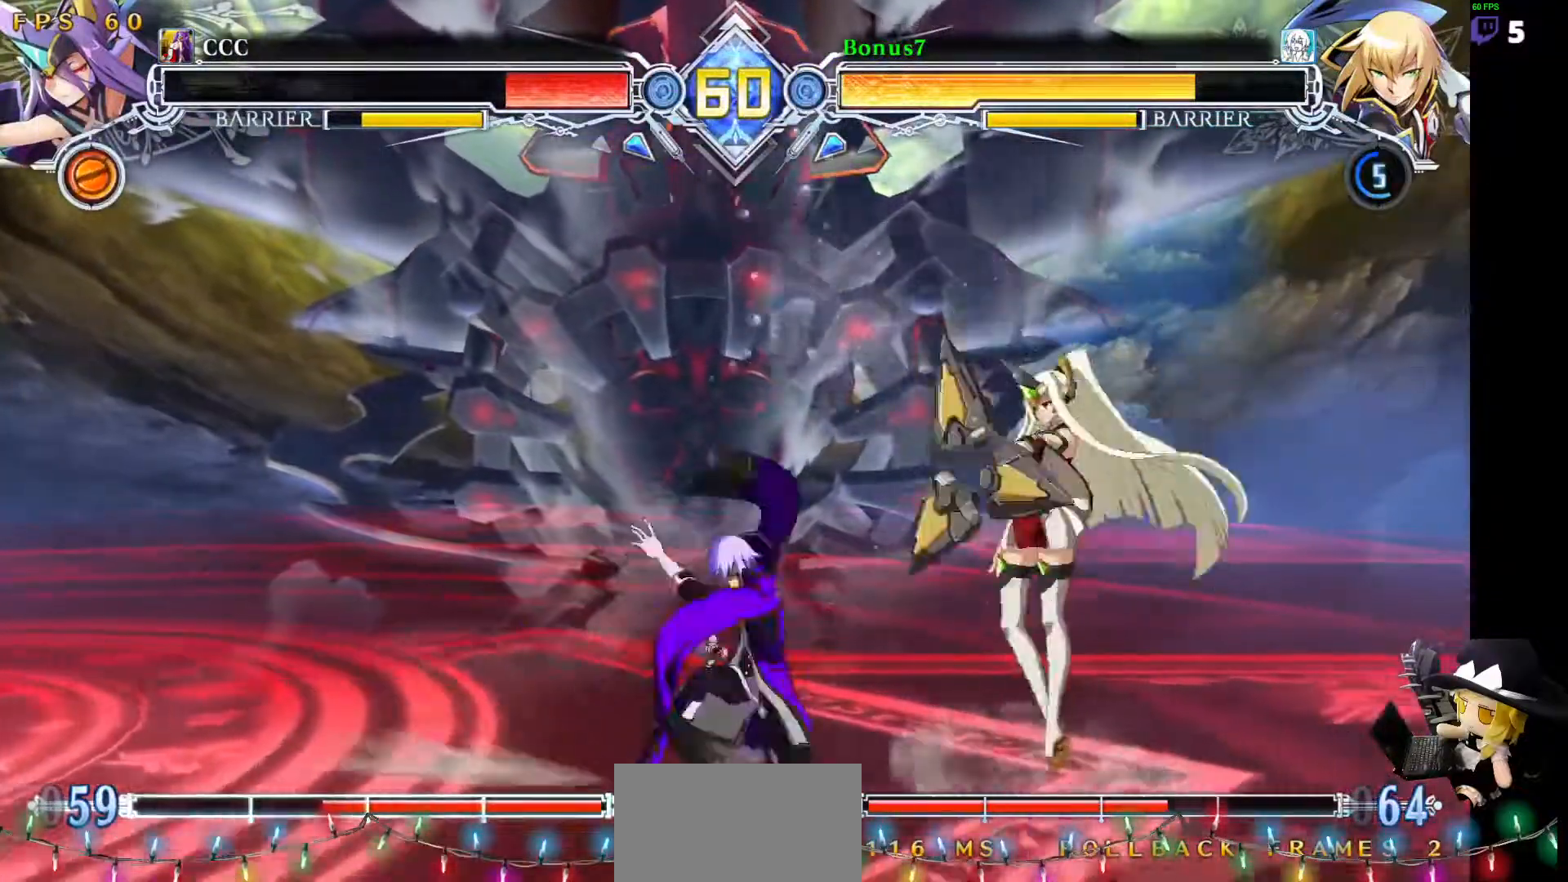
{"dt_ms": 995, "buttons": ["DPAD_LEFT"]}
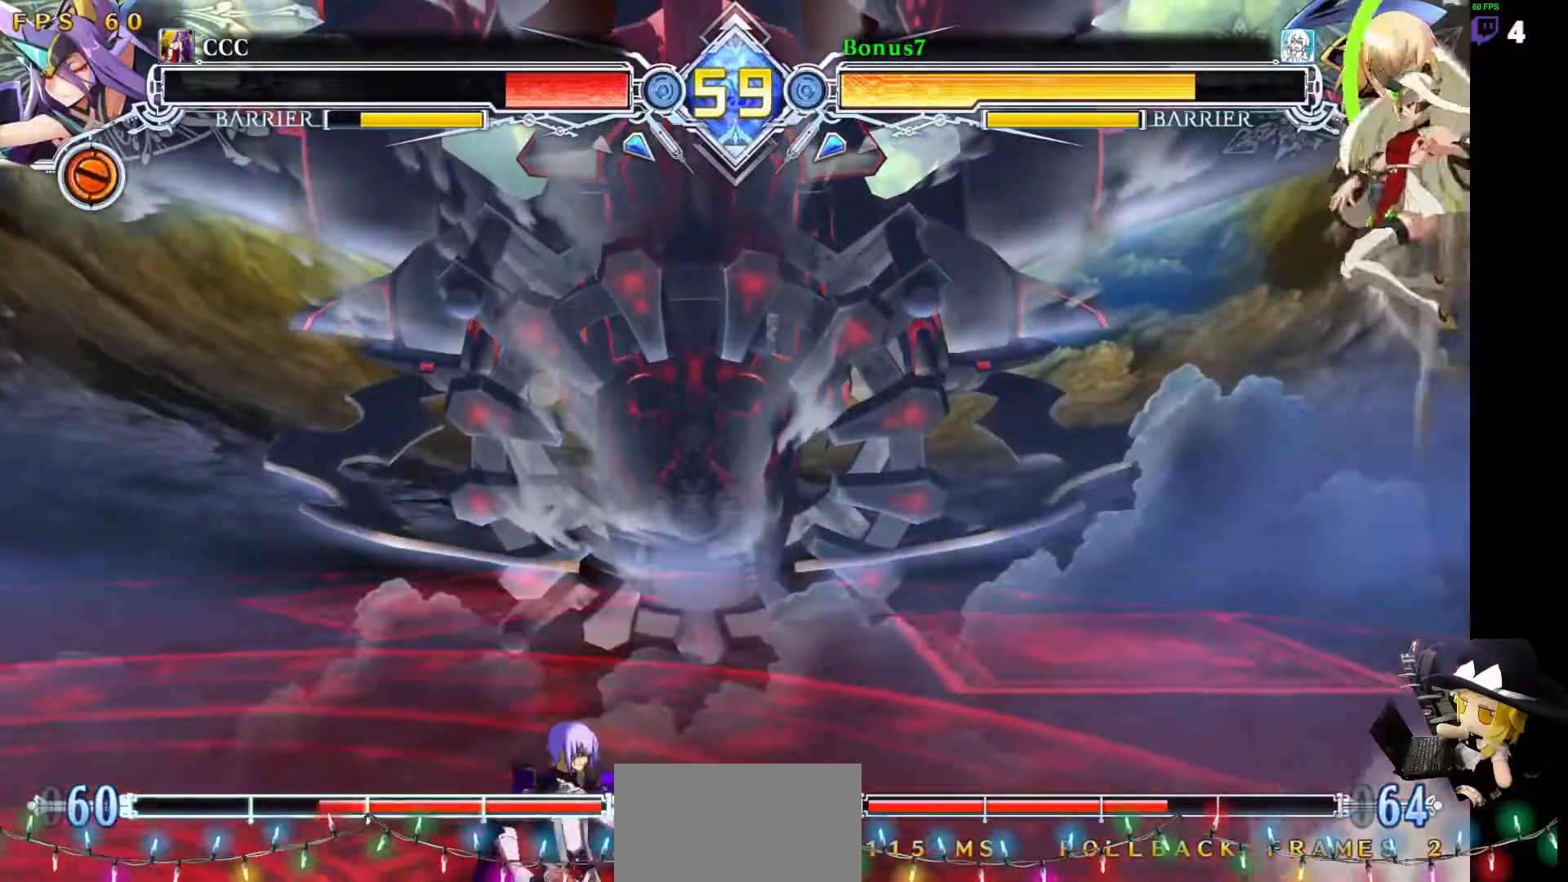
{"dt_ms": 505, "buttons": ["DPAD_LEFT"], "events": [[202, "DPAD_LEFT", "up"], [253, "DPAD_LEFT", "down"]]}
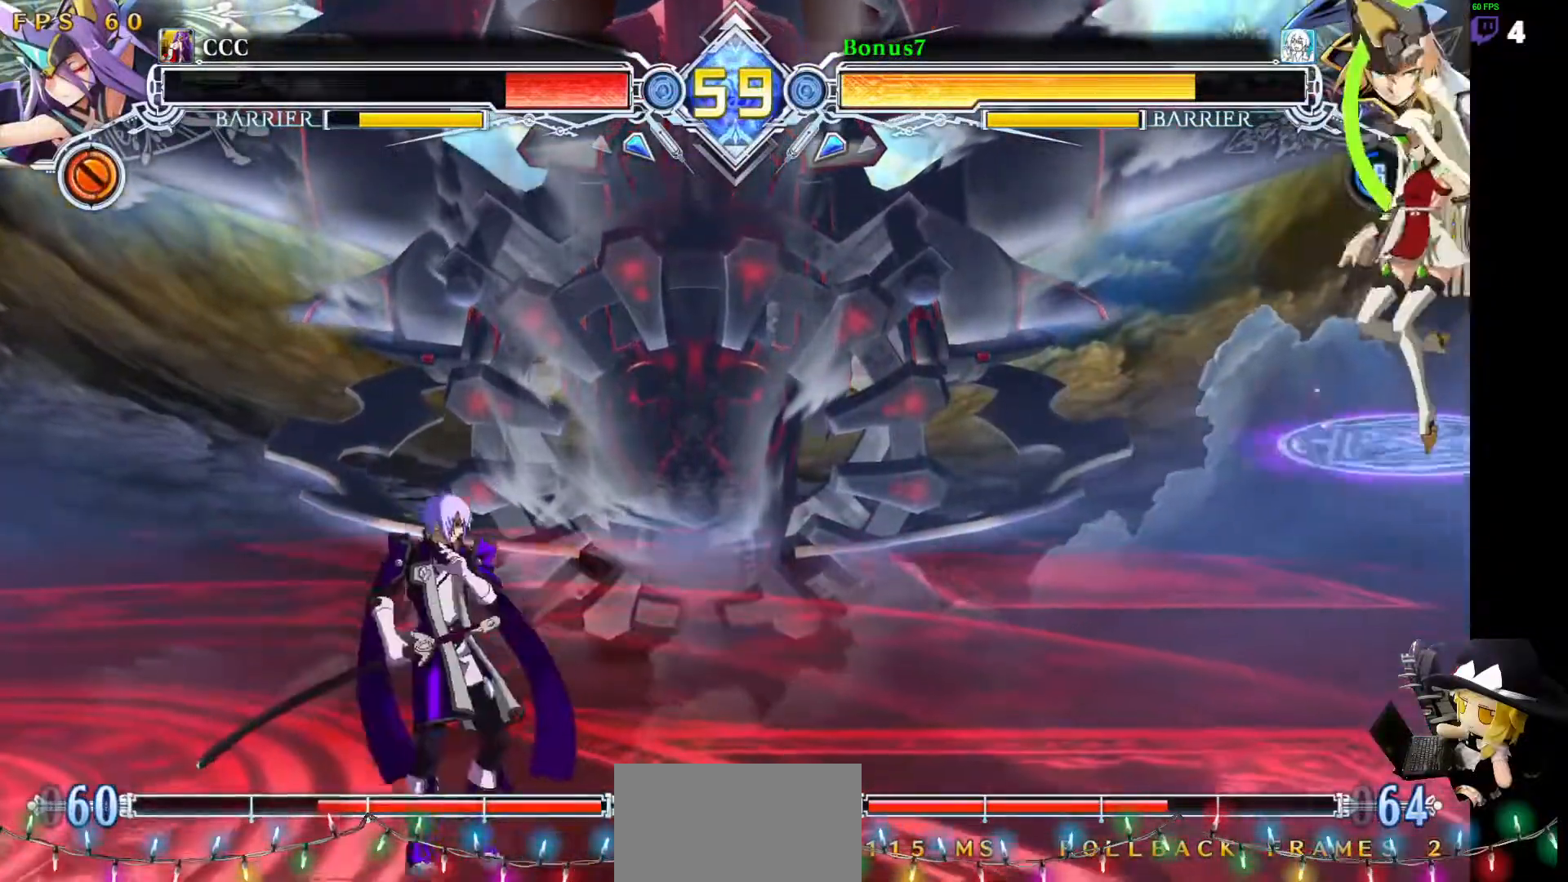
{"dt_ms": 506, "buttons": [], "events": [[152, "DPAD_LEFT", "up"], [203, "DPAD_RIGHT", "down"], [253, "DPAD_RIGHT", "up"], [304, "DPAD_RIGHT", "down"], [506, "DPAD_RIGHT", "up"]]}
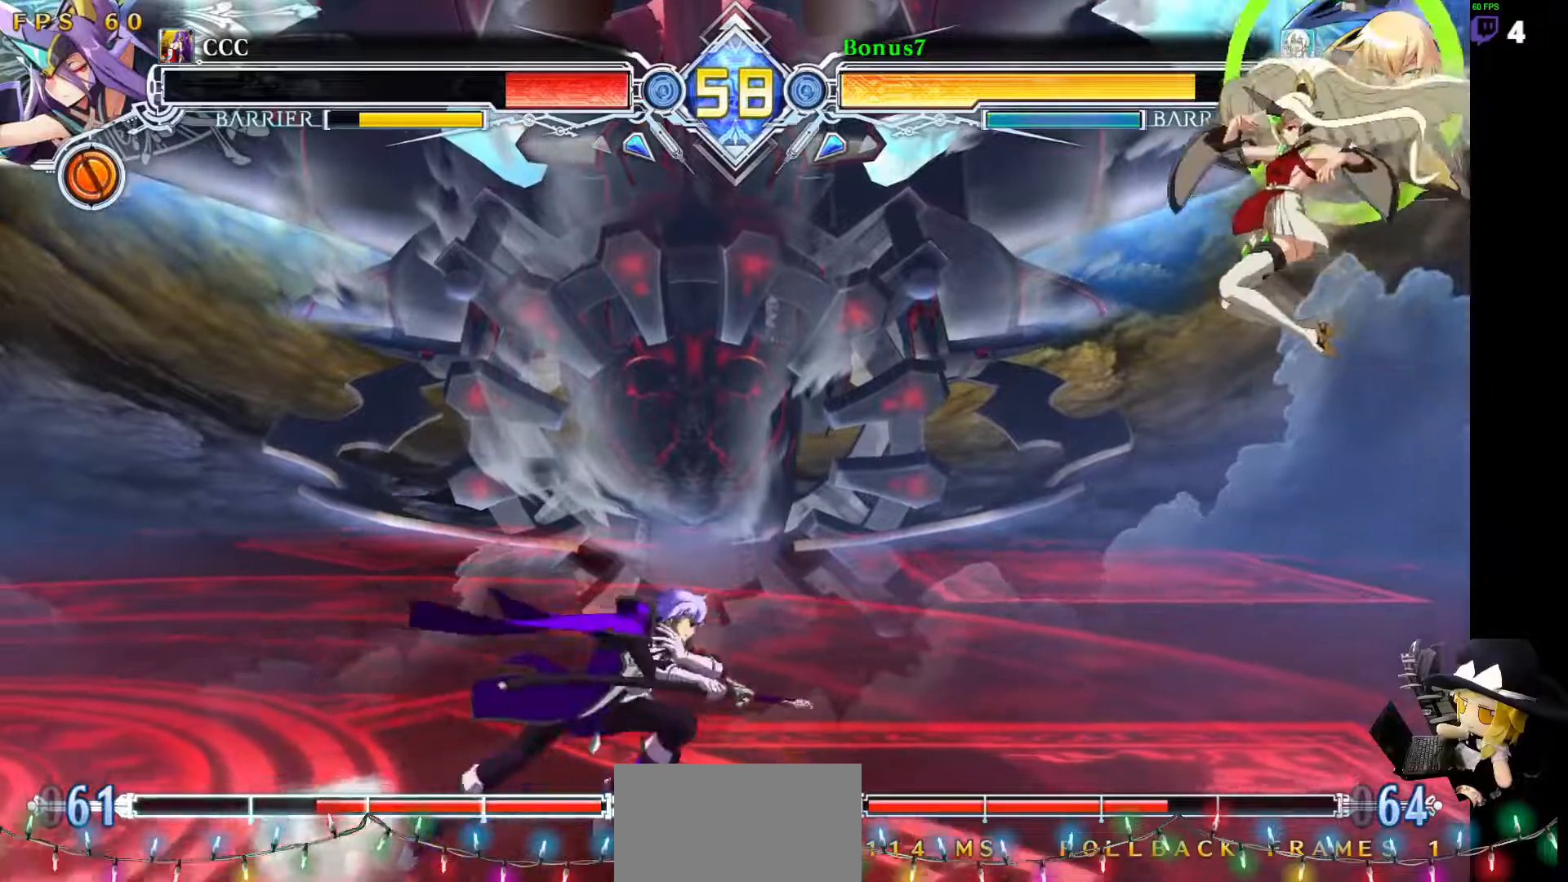
{"dt_ms": 489, "buttons": ["DPAD_UP", "DPAD_RIGHT"], "events": [[17, "R1", "down"], [253, "R1", "up"], [371, "DPAD_RIGHT", "down"], [405, "DPAD_UP", "down"]]}
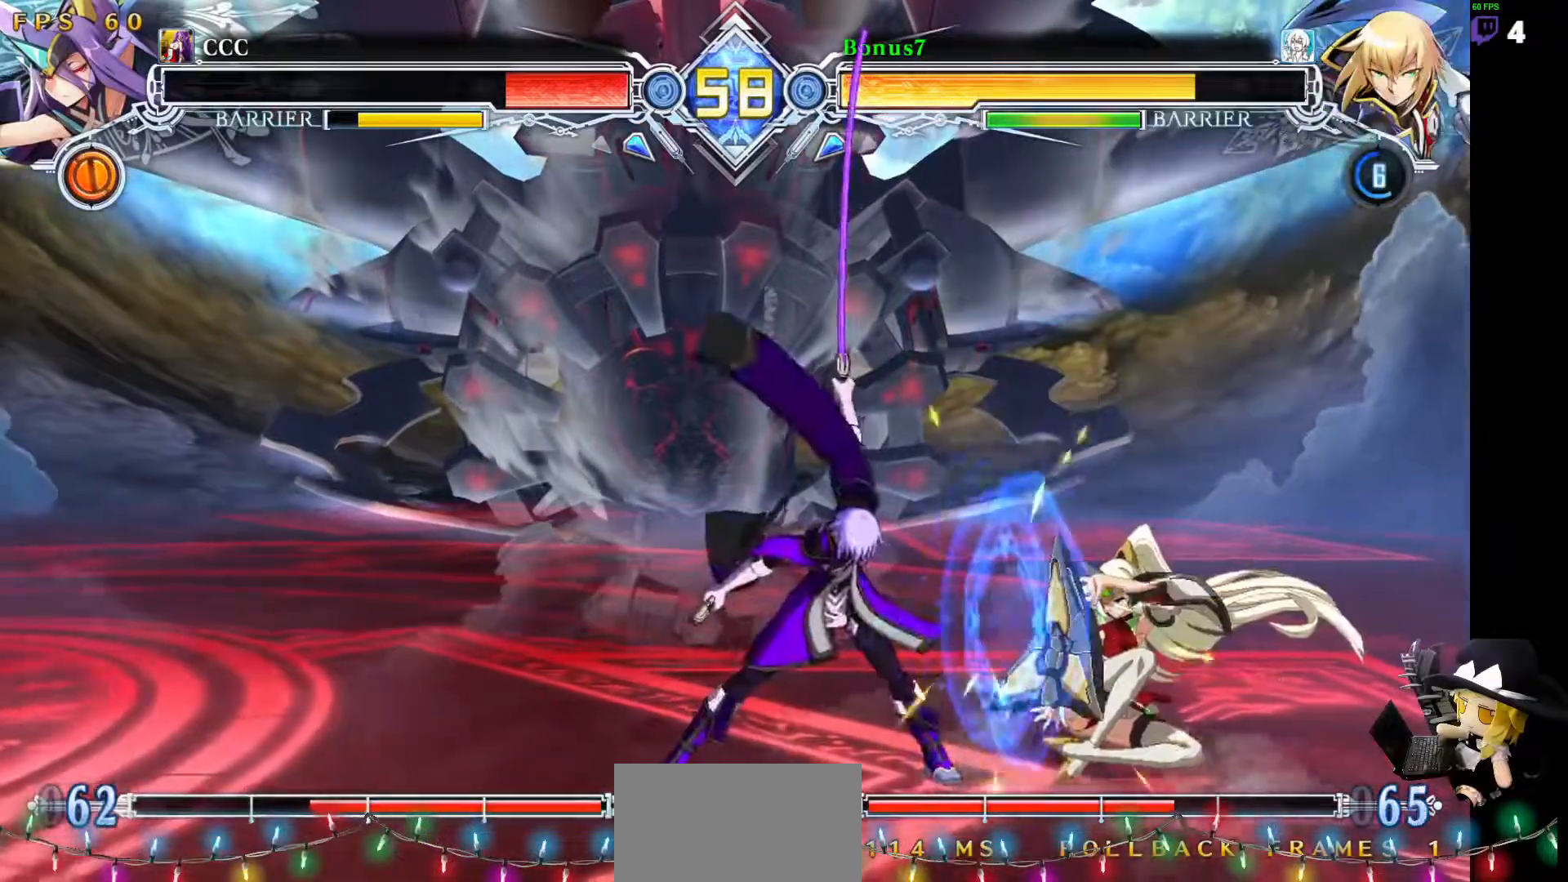
{"dt_ms": 506, "buttons": ["DPAD_LEFT"], "events": [[101, "DPAD_UP", "up"], [270, "DPAD_RIGHT", "up"], [354, "DPAD_LEFT", "down"]]}
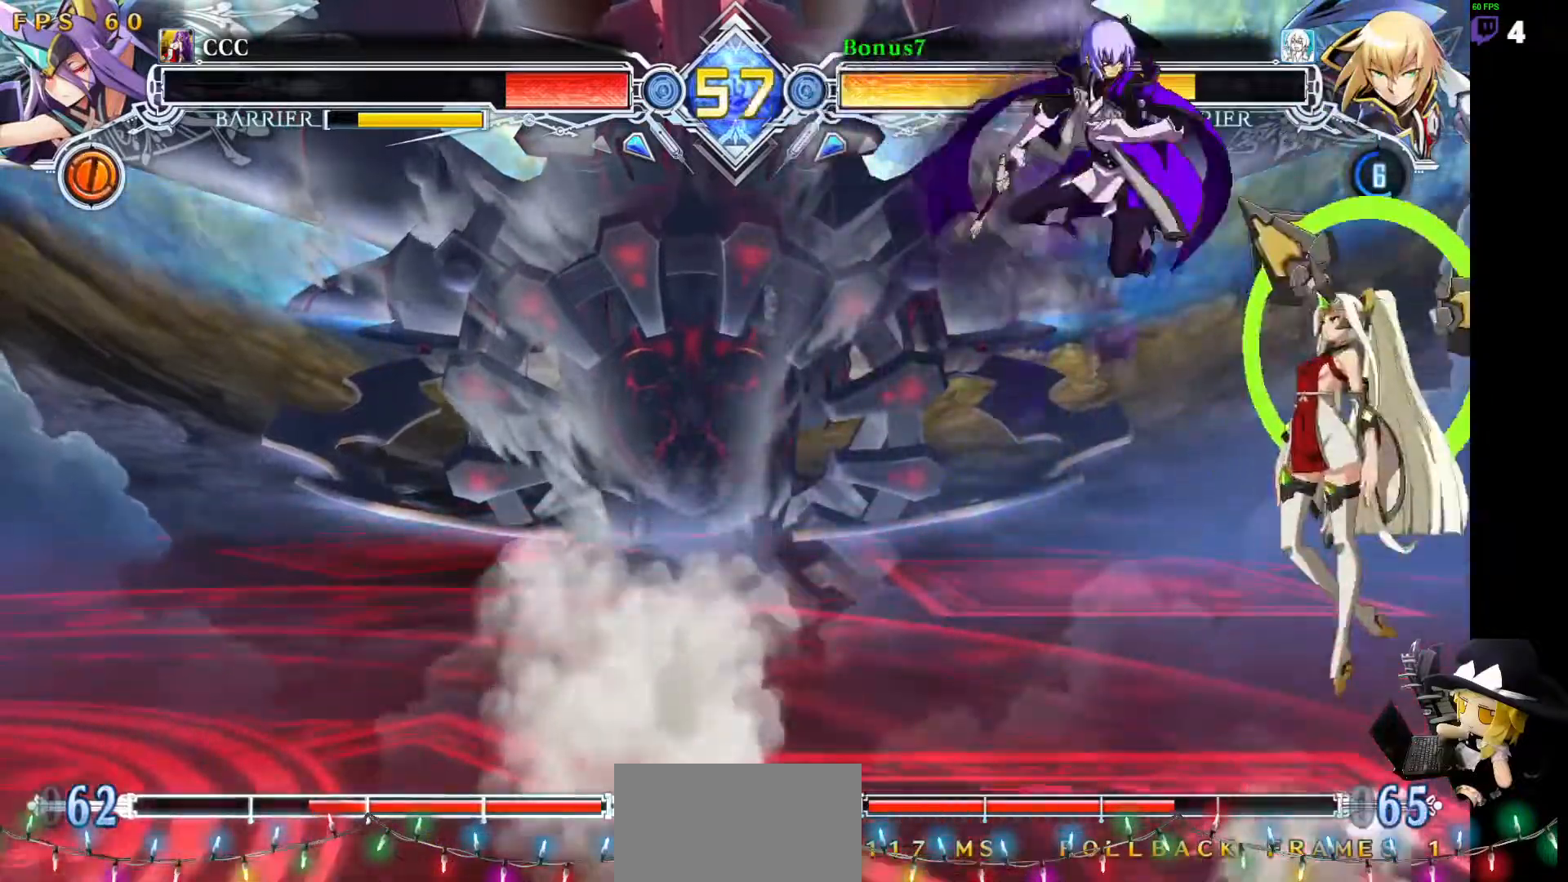
{"dt_ms": 505, "buttons": [], "events": [[17, "R1", "down"], [168, "R1", "up"], [354, "DPAD_LEFT", "up"]]}
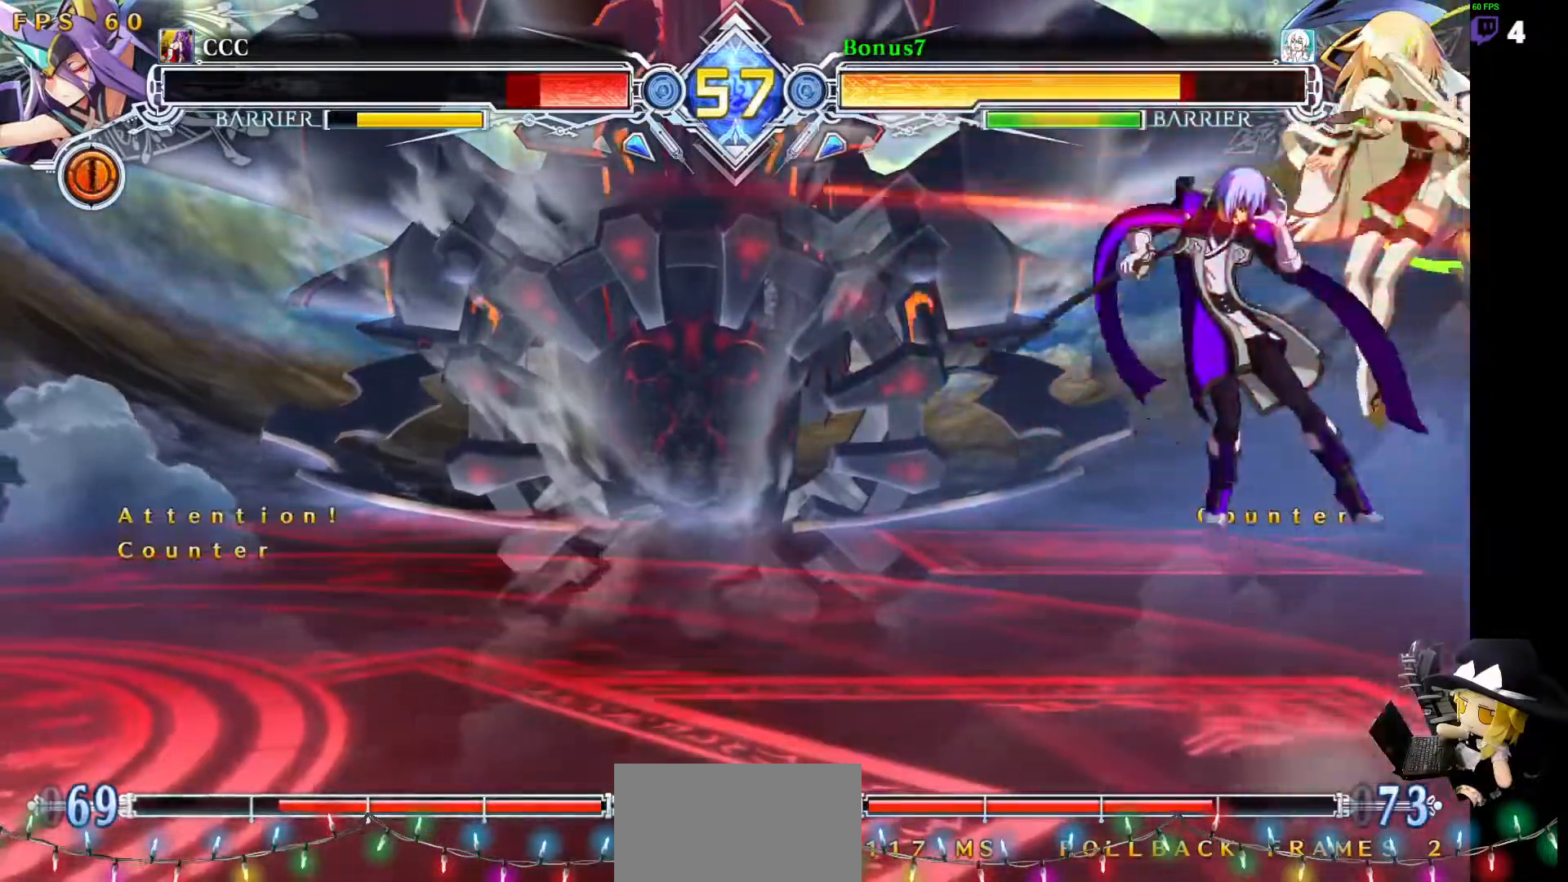
{"dt_ms": 489, "buttons": ["SQUARE", "TRIANGLE", "DPAD_LEFT"], "events": [[169, "DPAD_LEFT", "down"], [236, "SQUARE", "down"], [236, "TRIANGLE", "down"]]}
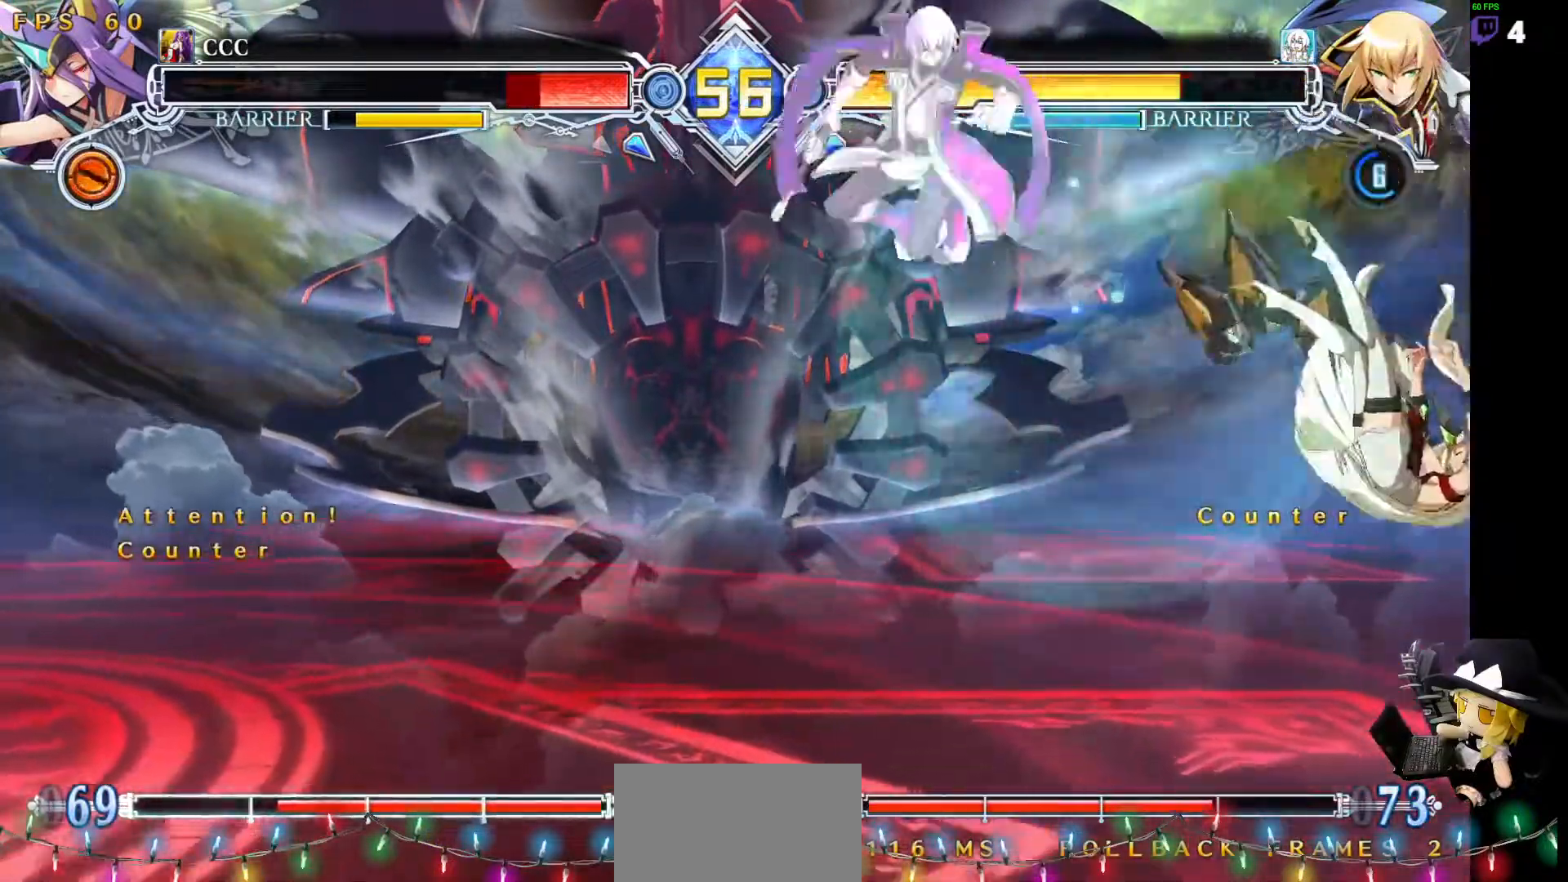
{"dt_ms": 506, "buttons": ["CROSS", "DPAD_RIGHT"], "events": [[34, "DPAD_LEFT", "up"], [101, "SQUARE", "up"], [101, "TRIANGLE", "up"], [253, "DPAD_RIGHT", "down"], [321, "CROSS", "down"]]}
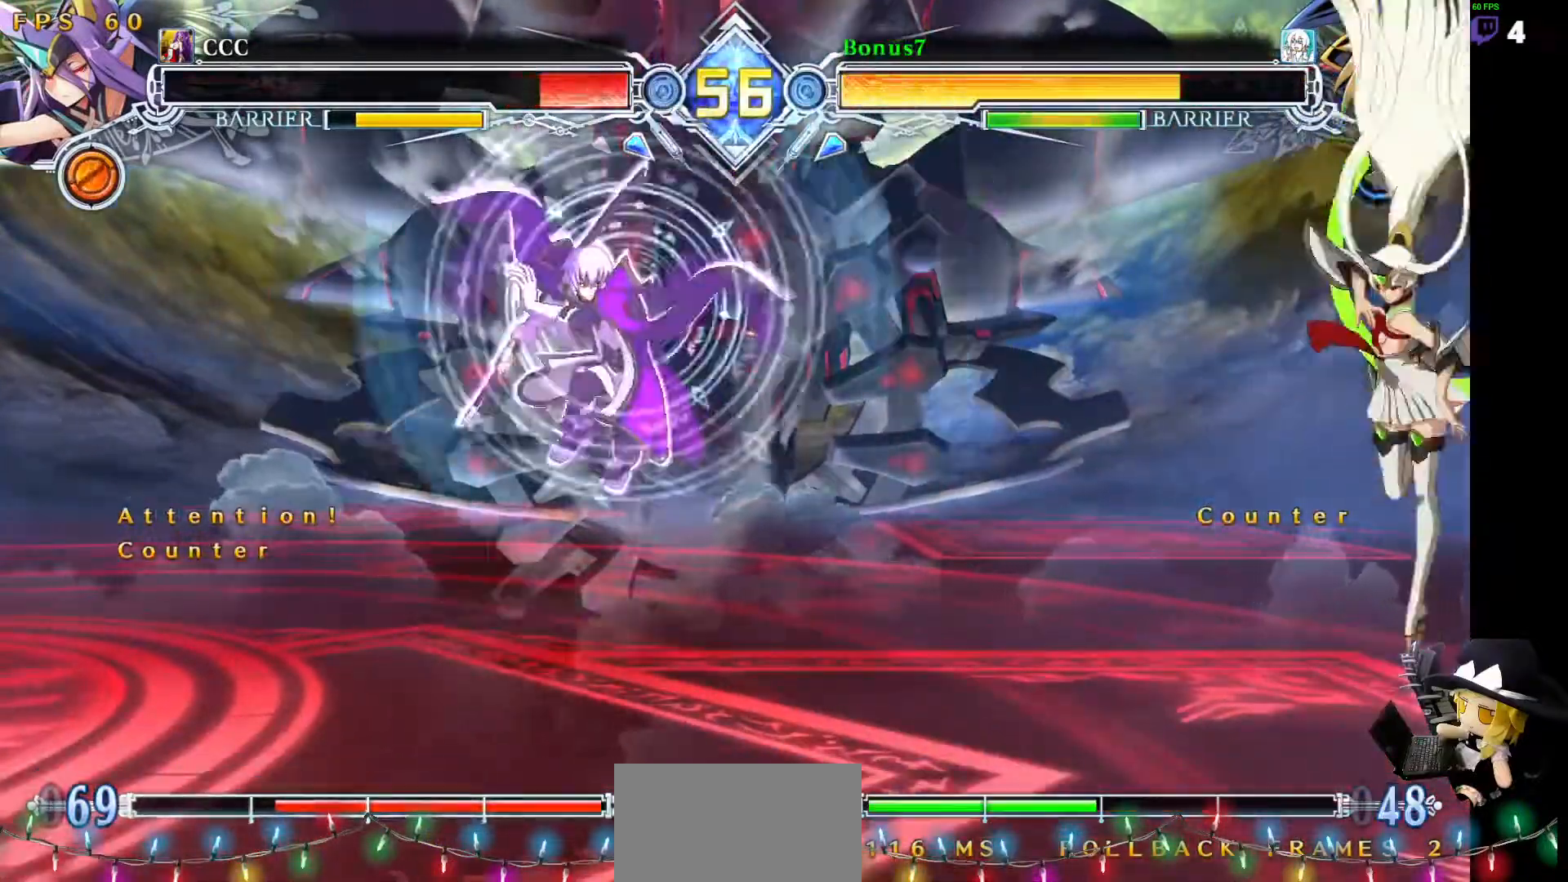
{"dt_ms": 506, "buttons": ["DPAD_RIGHT"], "events": [[185, "DPAD_RIGHT", "up"], [270, "CROSS", "up"], [472, "DPAD_RIGHT", "down"]]}
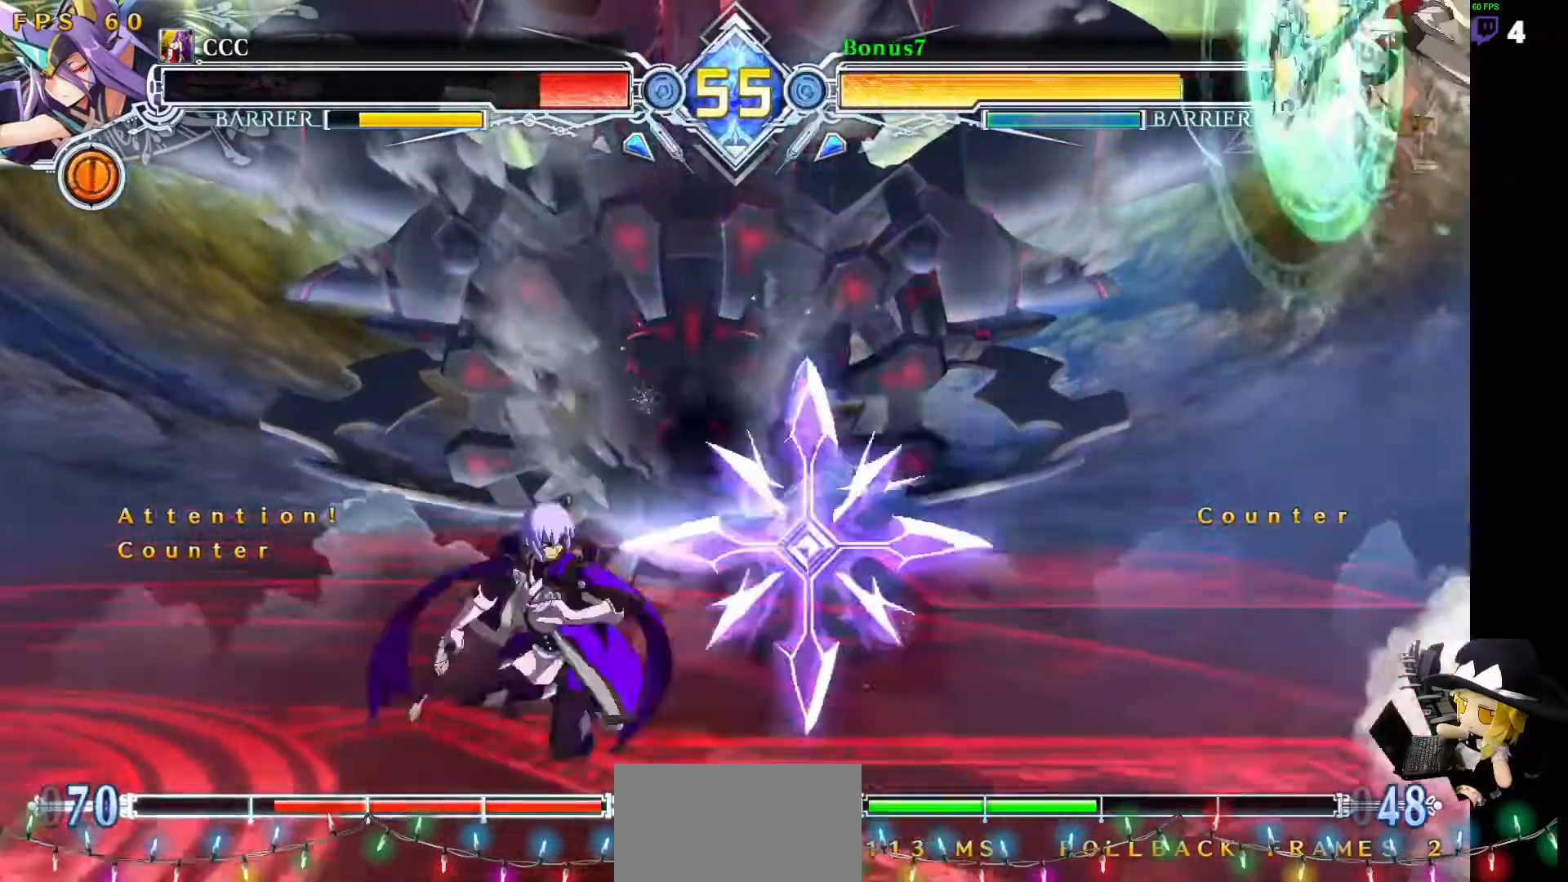
{"dt_ms": 489, "buttons": ["TRIANGLE"], "events": [[269, "DPAD_UP", "down"], [371, "DPAD_RIGHT", "up"], [404, "DPAD_UP", "up"], [489, "TRIANGLE", "down"]]}
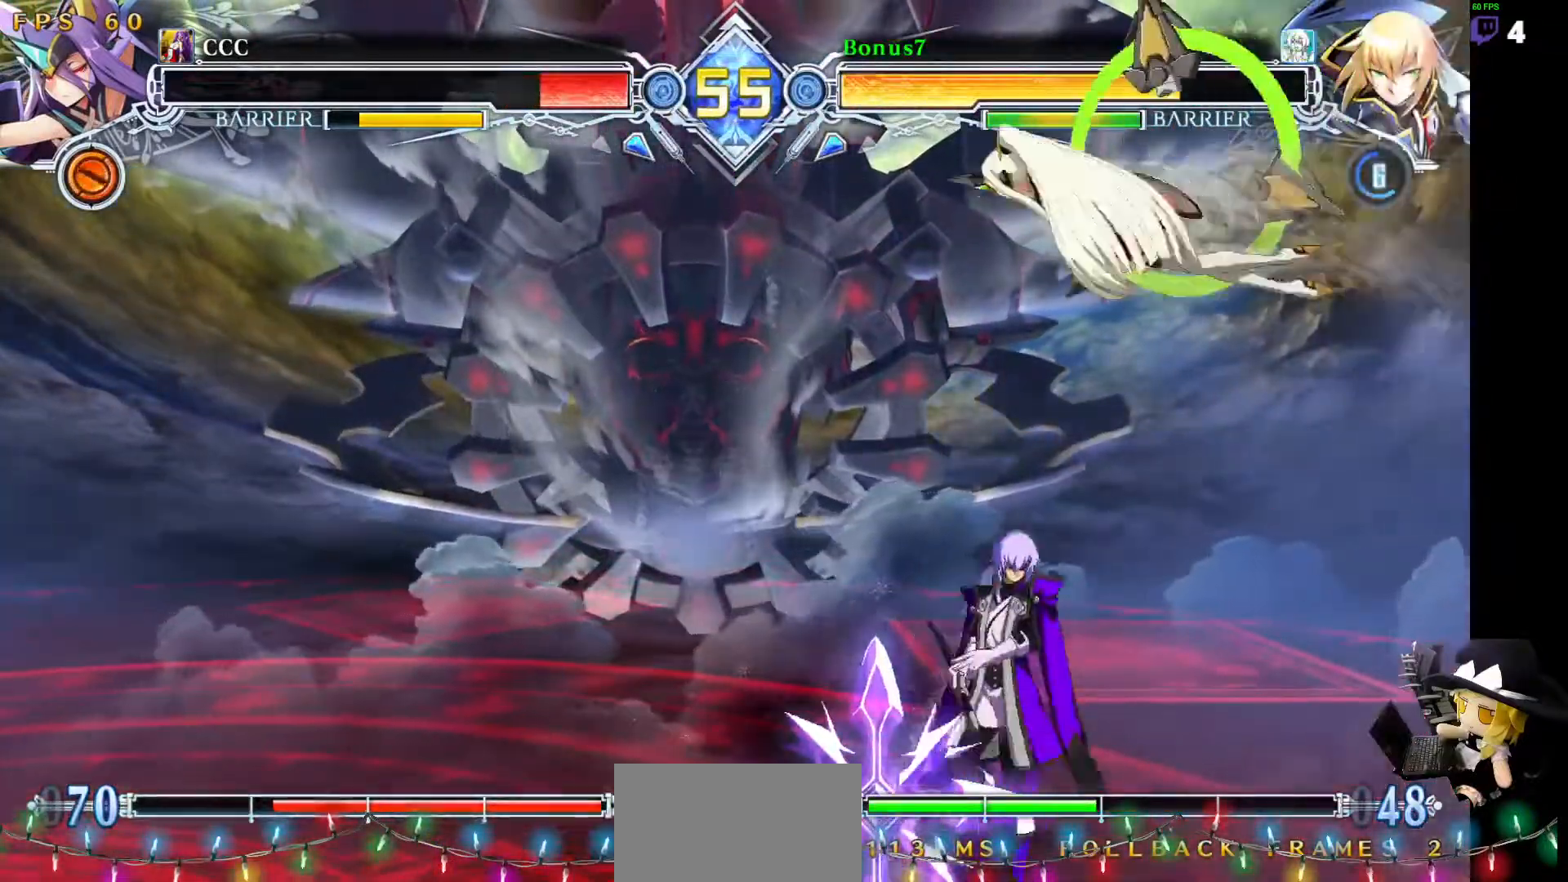
{"dt_ms": 505, "buttons": [], "events": [[134, "TRIANGLE", "up"]]}
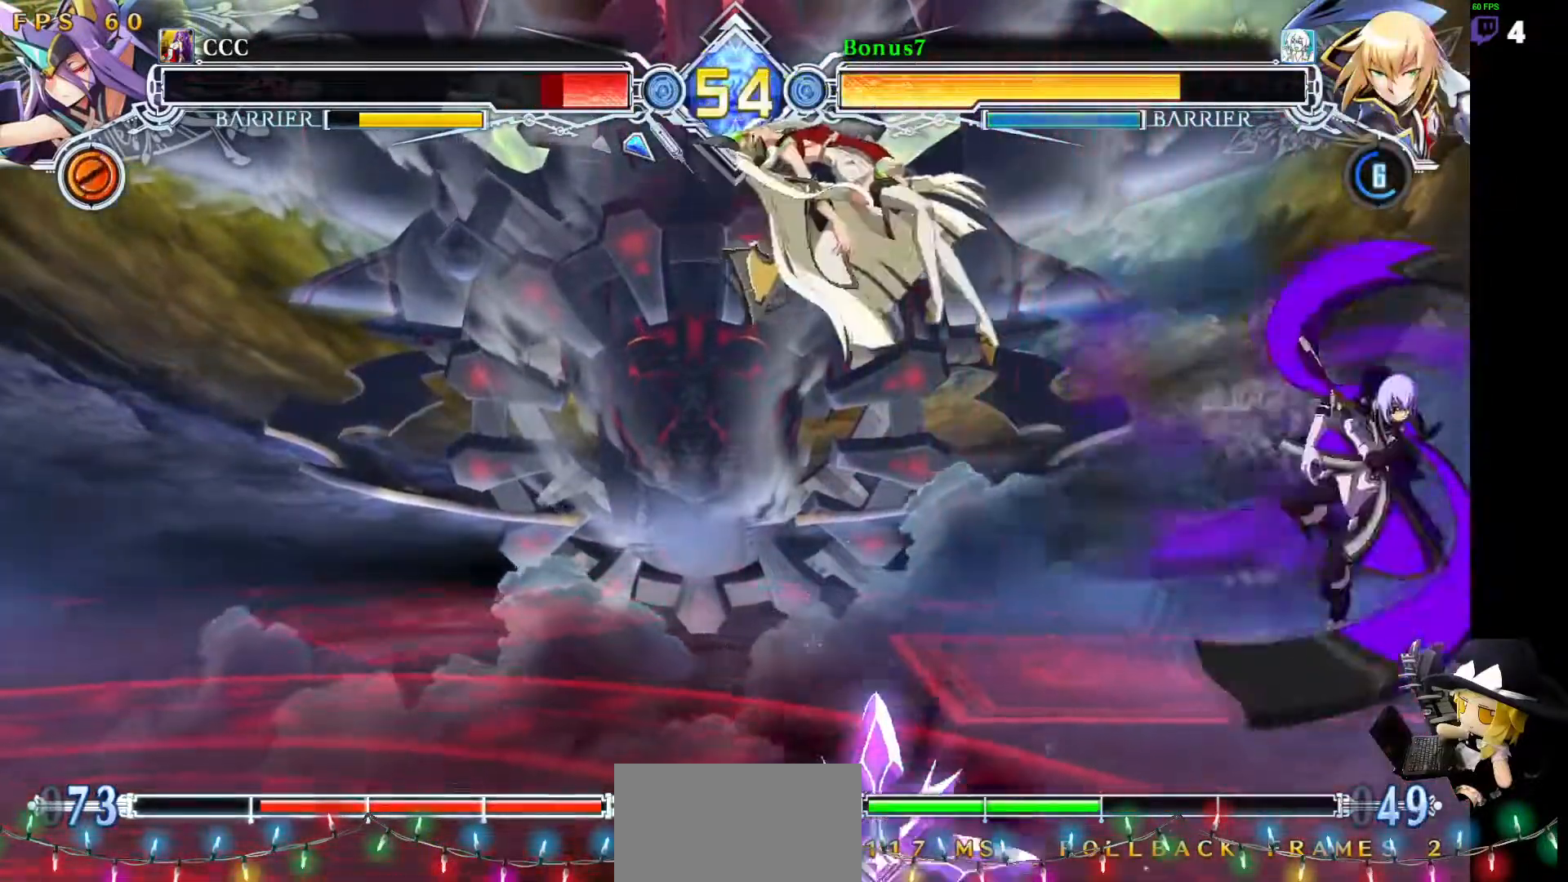
{"dt_ms": 506, "buttons": ["DPAD_LEFT"], "events": [[405, "DPAD_LEFT", "down"], [455, "DPAD_LEFT", "up"], [506, "DPAD_LEFT", "down"]]}
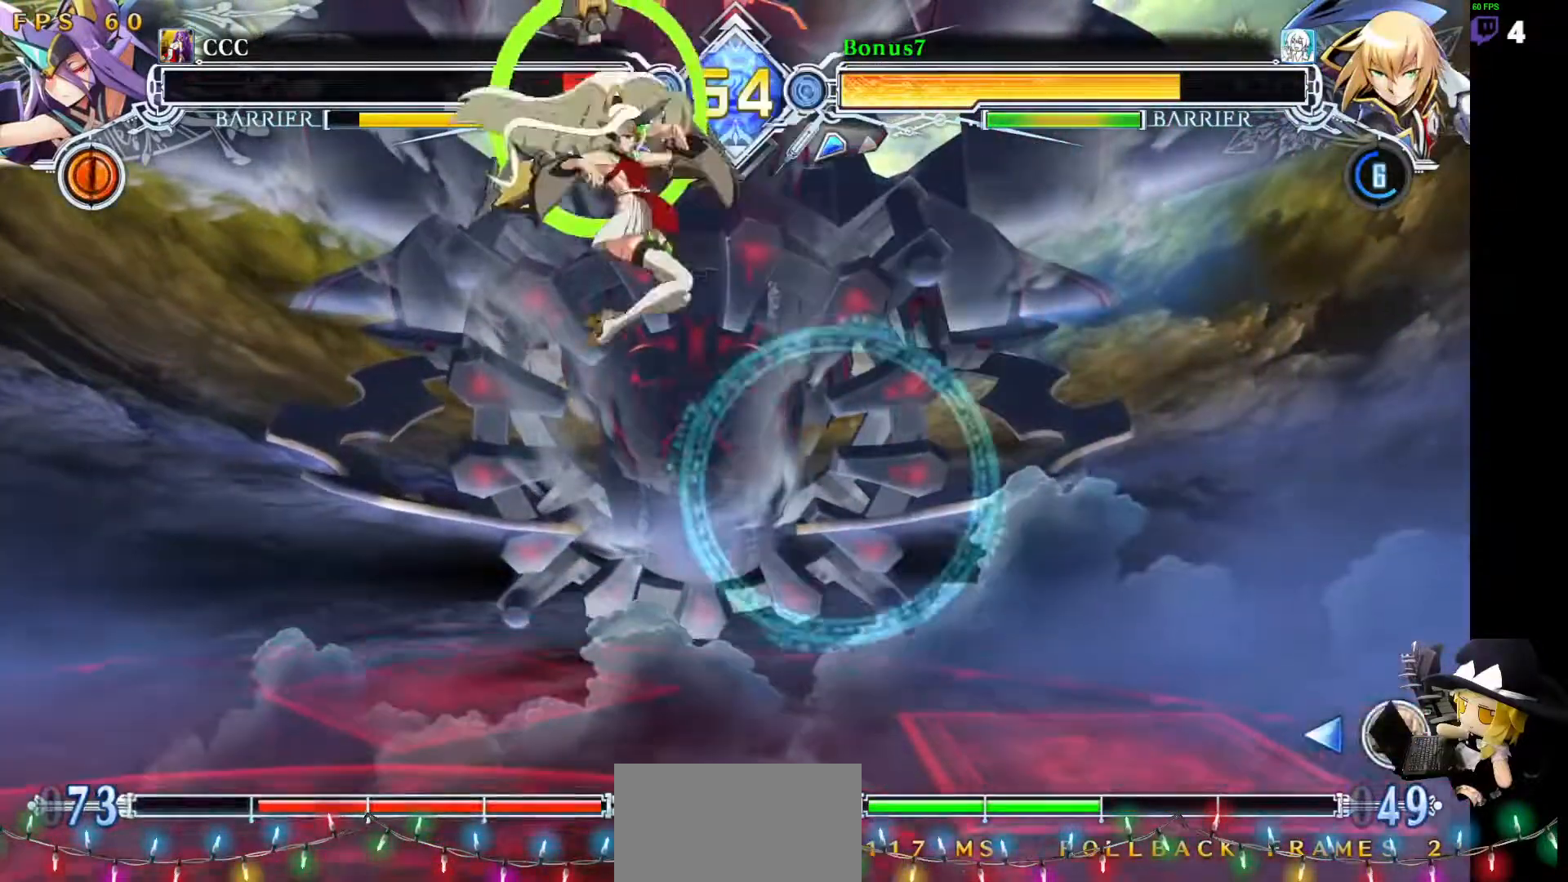
{"dt_ms": 489, "buttons": ["DPAD_LEFT"], "events": []}
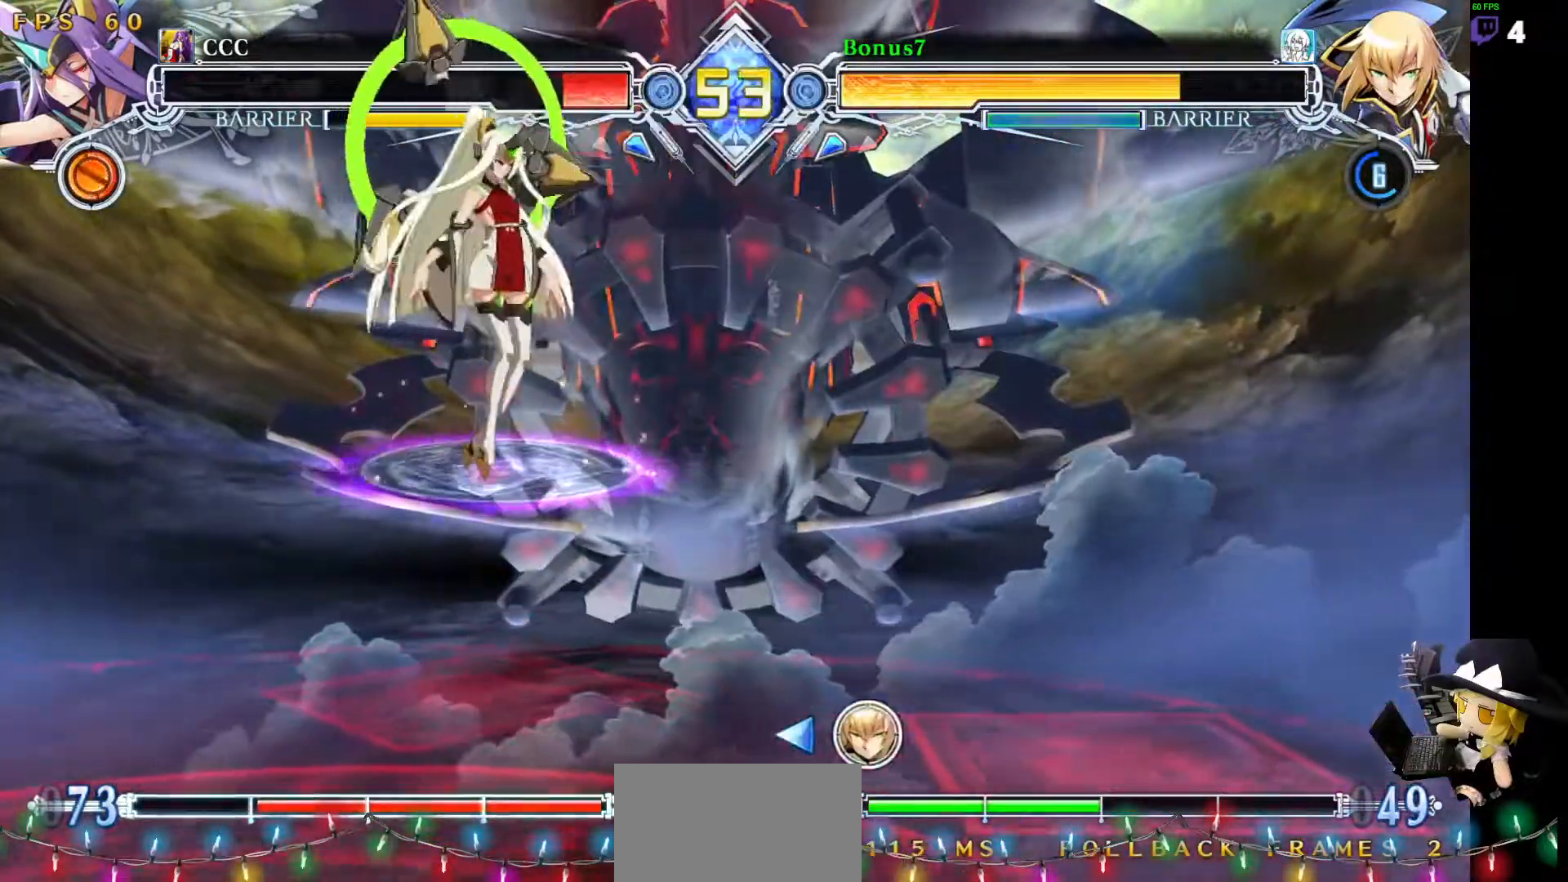
{"dt_ms": 506, "buttons": ["CROSS"], "events": [[34, "DPAD_LEFT", "up"], [67, "CROSS", "down"]]}
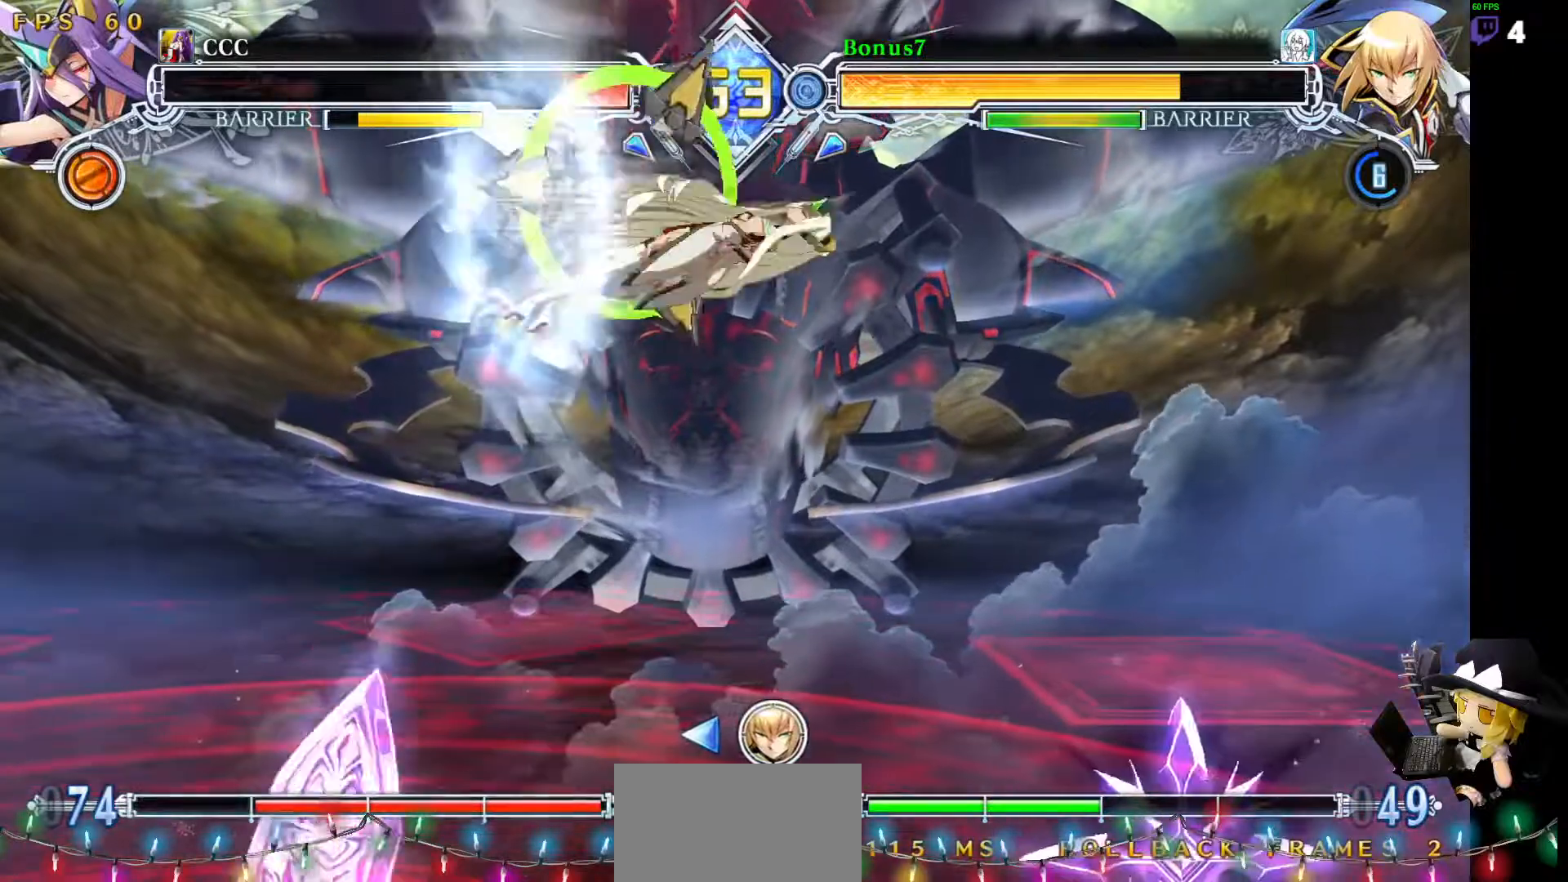
{"dt_ms": 505, "buttons": ["DPAD_LEFT"], "events": [[151, "CROSS", "up"], [370, "DPAD_LEFT", "down"]]}
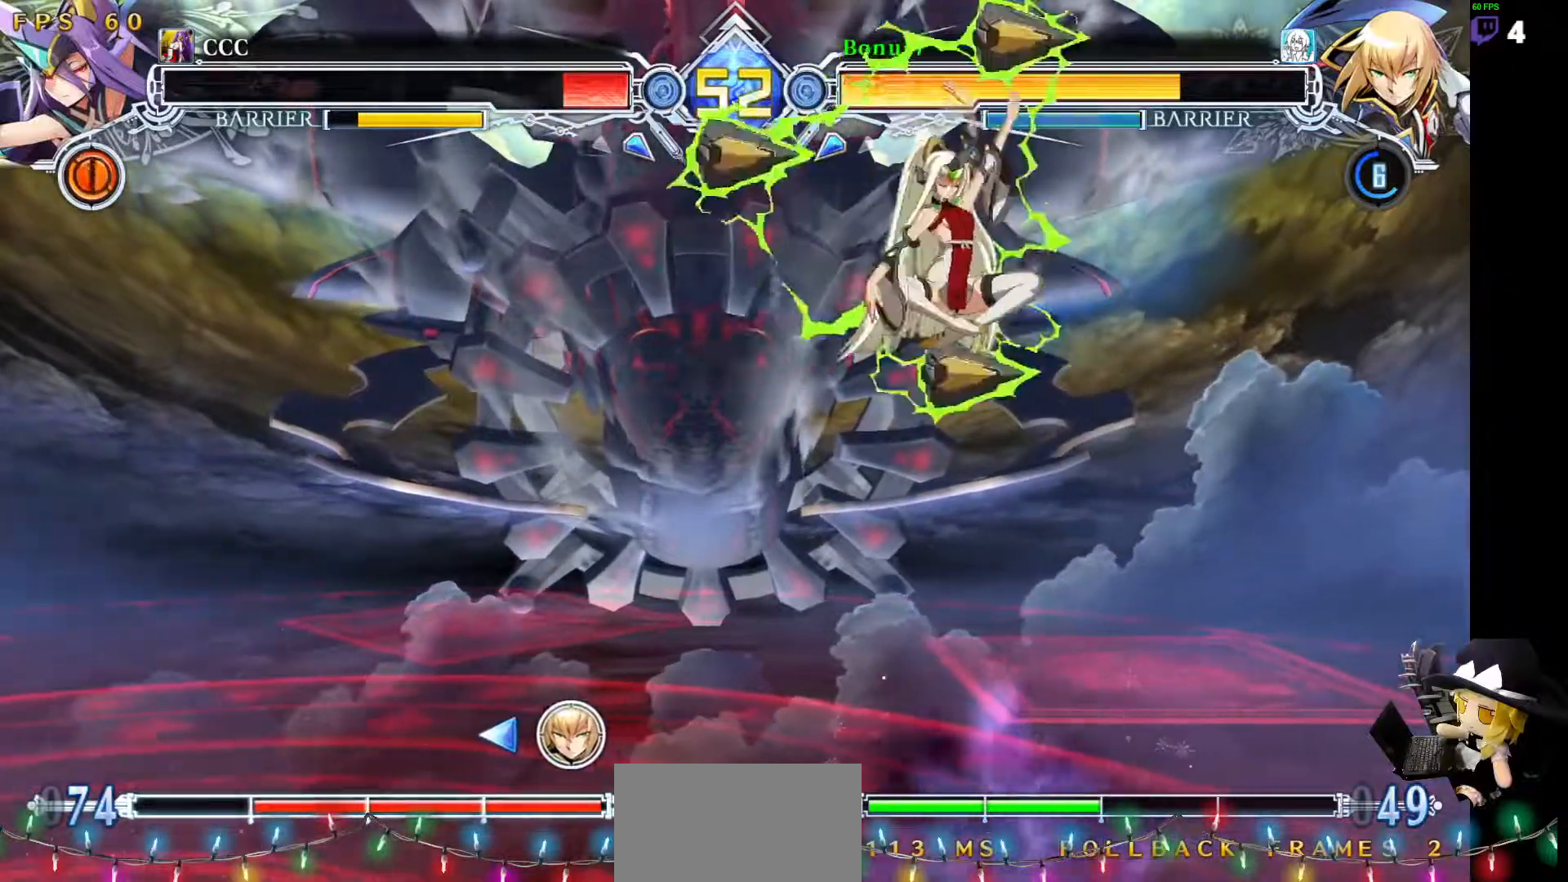
{"dt_ms": 489, "buttons": ["DPAD_LEFT"], "events": []}